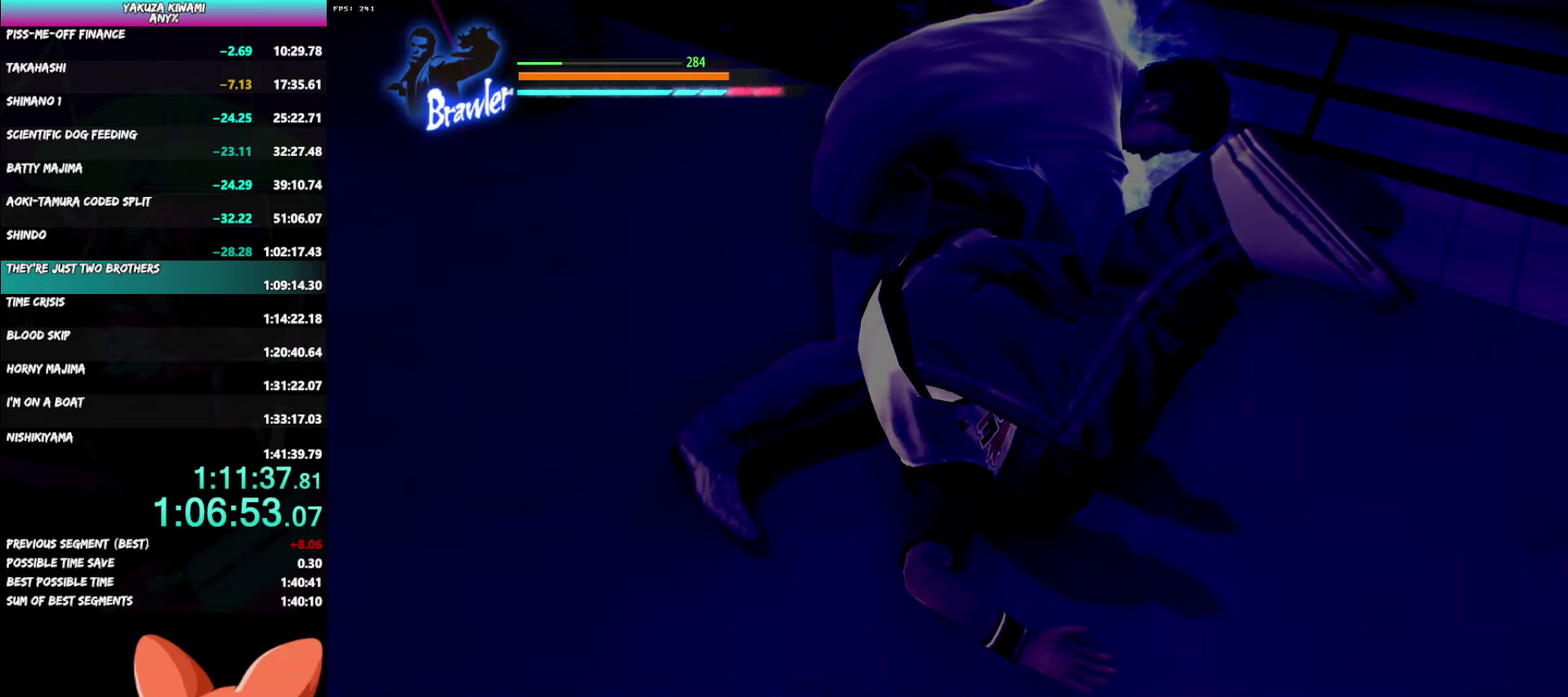
Gameplay with a controller (Xbox layout); each line is a JSON object with the inputs held at the frame after it. "events" lists button and stick changes between this image and that frame as [ms after this image, input, new state], when the widget could be followed in between. Not read: START.
{"buttons": ["A", "DPAD_LEFT"], "left_stick": "center", "right_stick": "center", "events": [[483, "A", "down"]]}
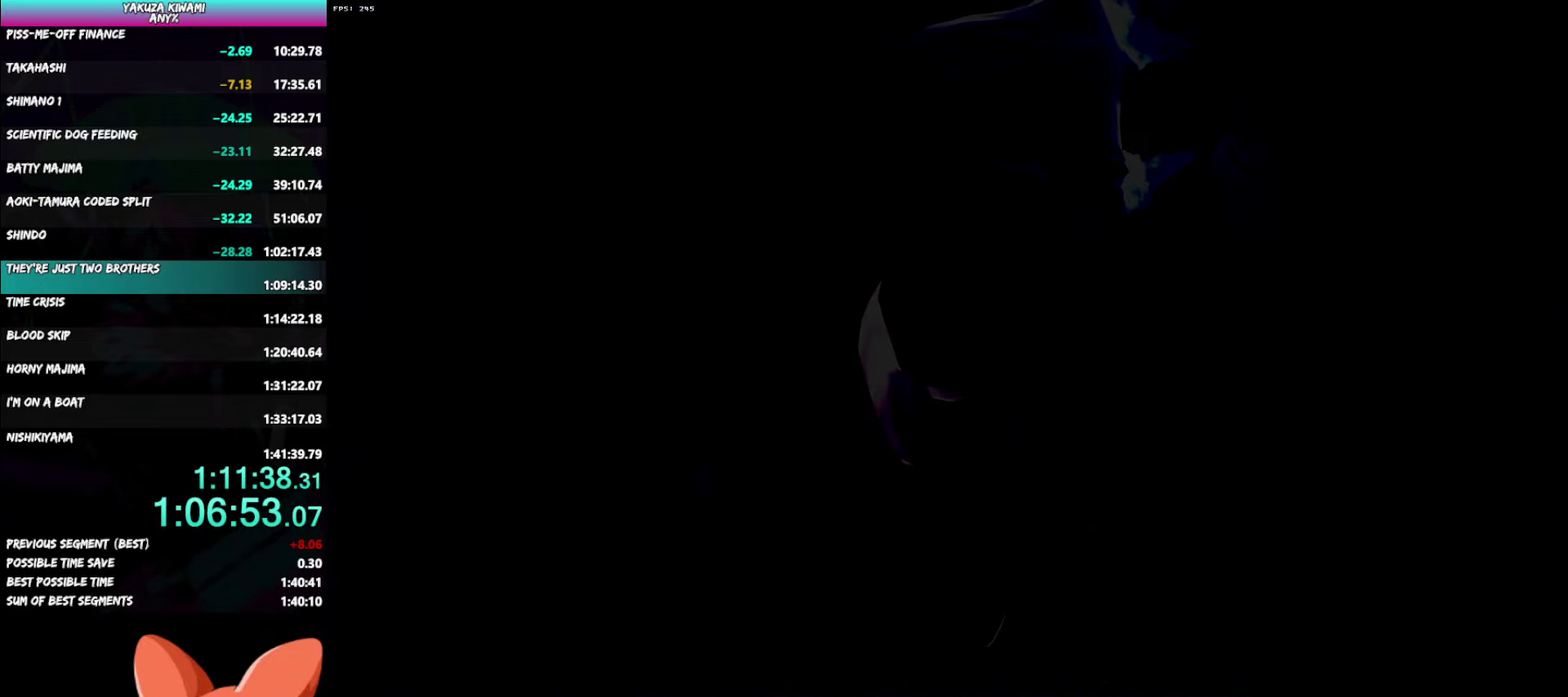
{"buttons": ["A", "DPAD_LEFT"], "left_stick": "center", "right_stick": "center", "events": [[33, "A", "up"], [100, "A", "down"], [150, "A", "up"], [233, "A", "down"], [283, "A", "up"], [467, "A", "down"]]}
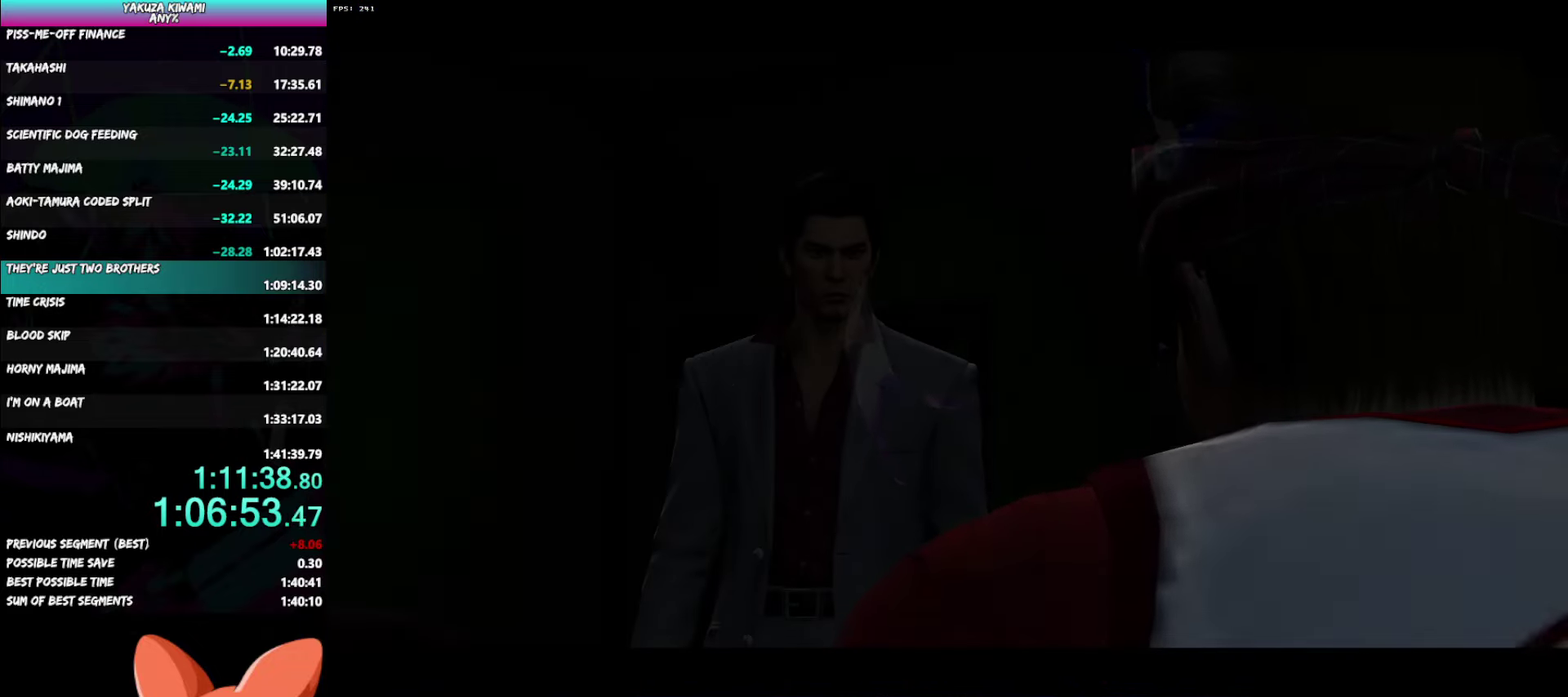
{"buttons": ["A", "DPAD_LEFT"], "left_stick": "center", "right_stick": "center", "events": [[17, "A", "up"], [333, "A", "down"], [383, "A", "up"], [467, "A", "down"]]}
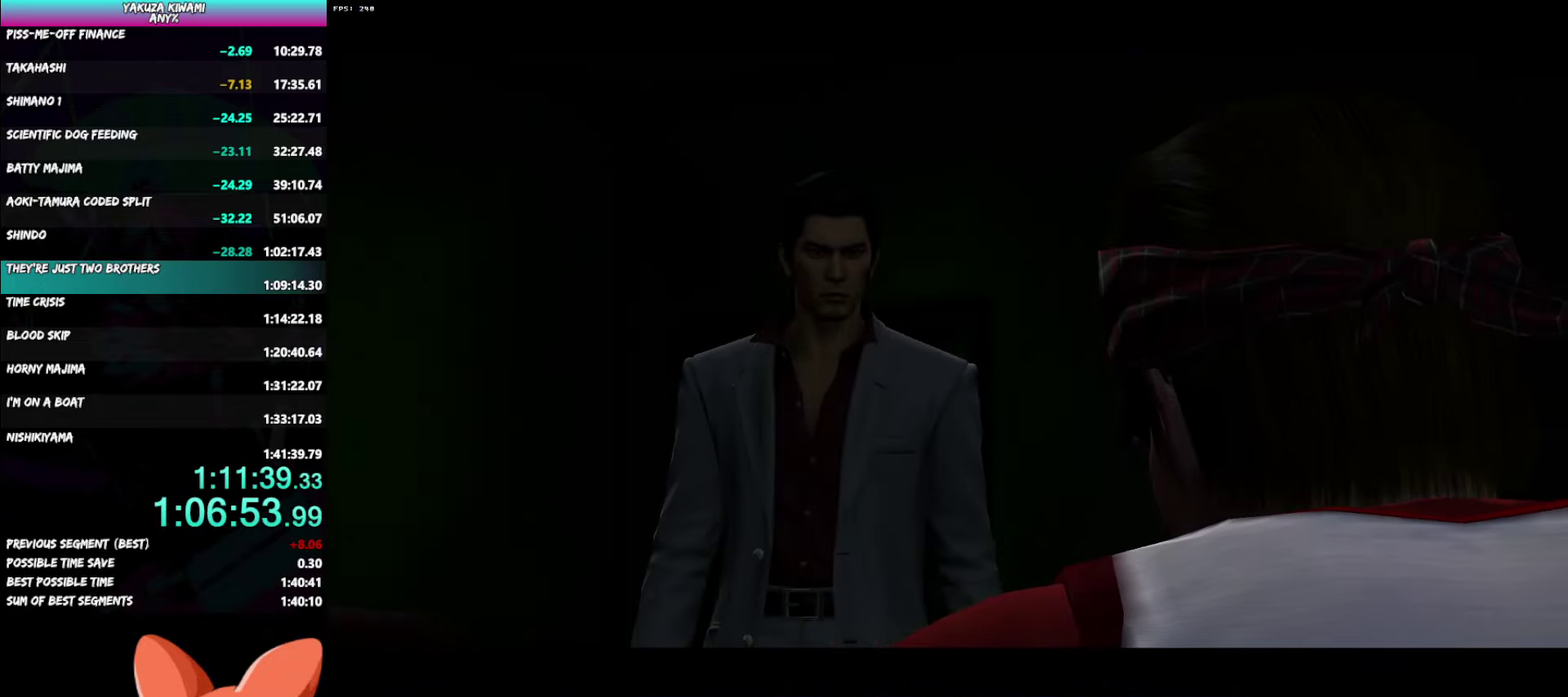
{"buttons": ["DPAD_LEFT"], "left_stick": "center", "right_stick": "center", "events": [[17, "A", "up"], [183, "A", "down"], [450, "A", "up"]]}
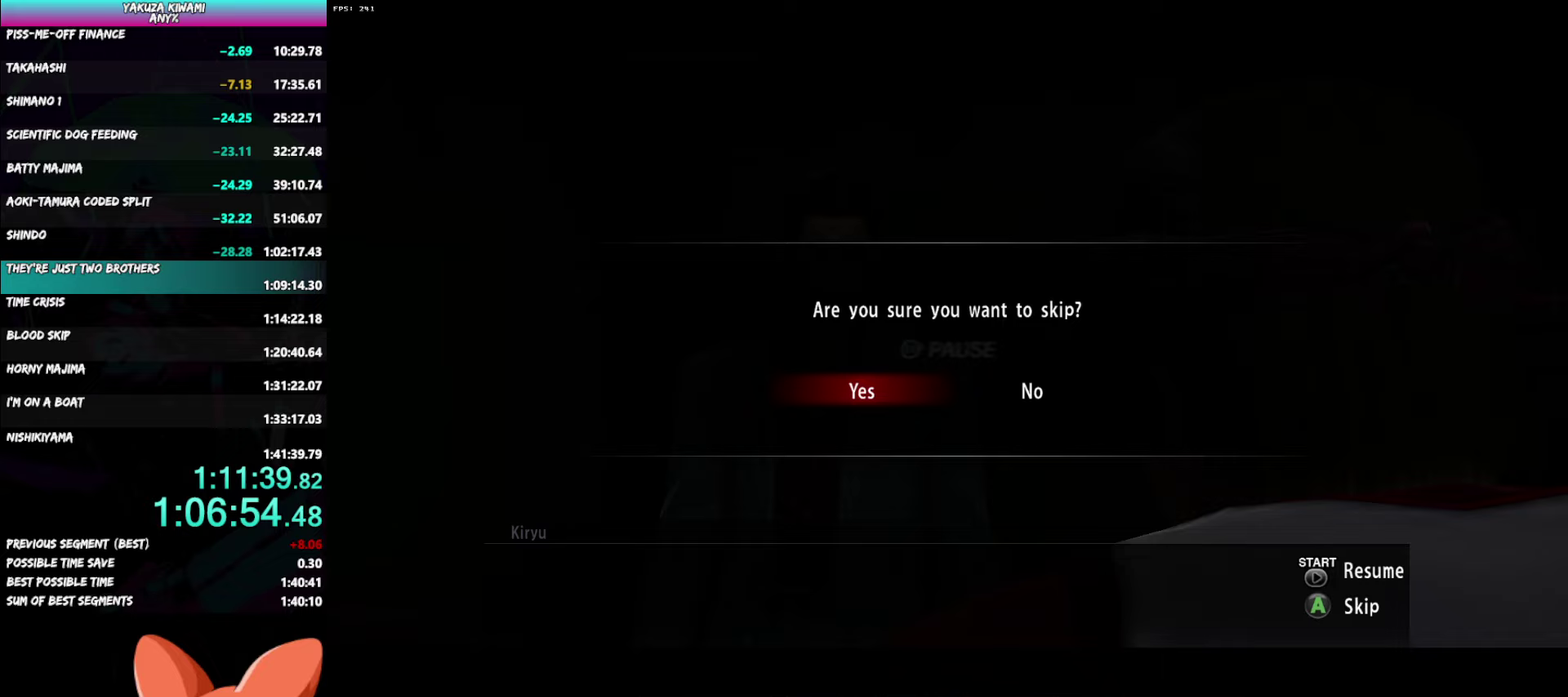
{"buttons": [], "left_stick": "center", "right_stick": "center", "events": [[217, "DPAD_LEFT", "up"]]}
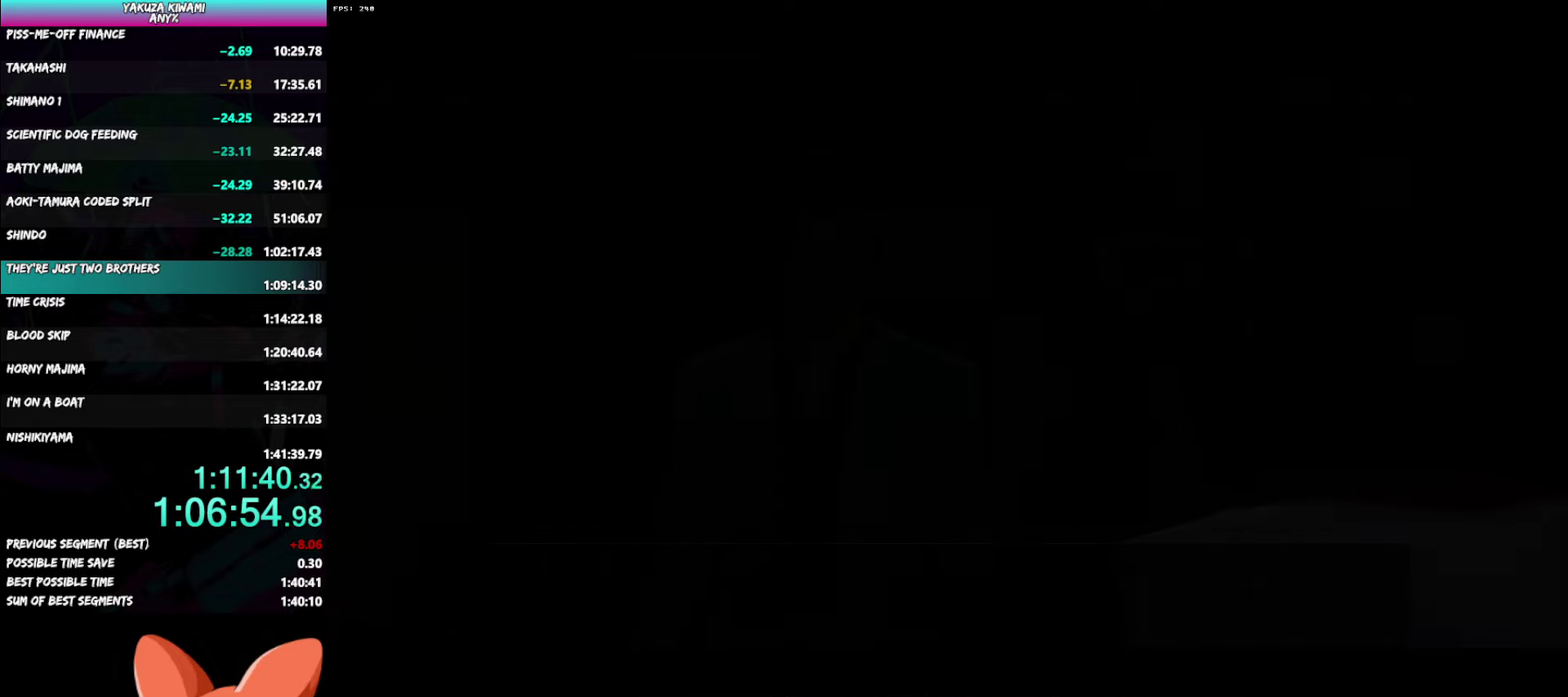
{"buttons": ["DPAD_LEFT"], "left_stick": "center", "right_stick": "center", "events": [[183, "DPAD_LEFT", "down"]]}
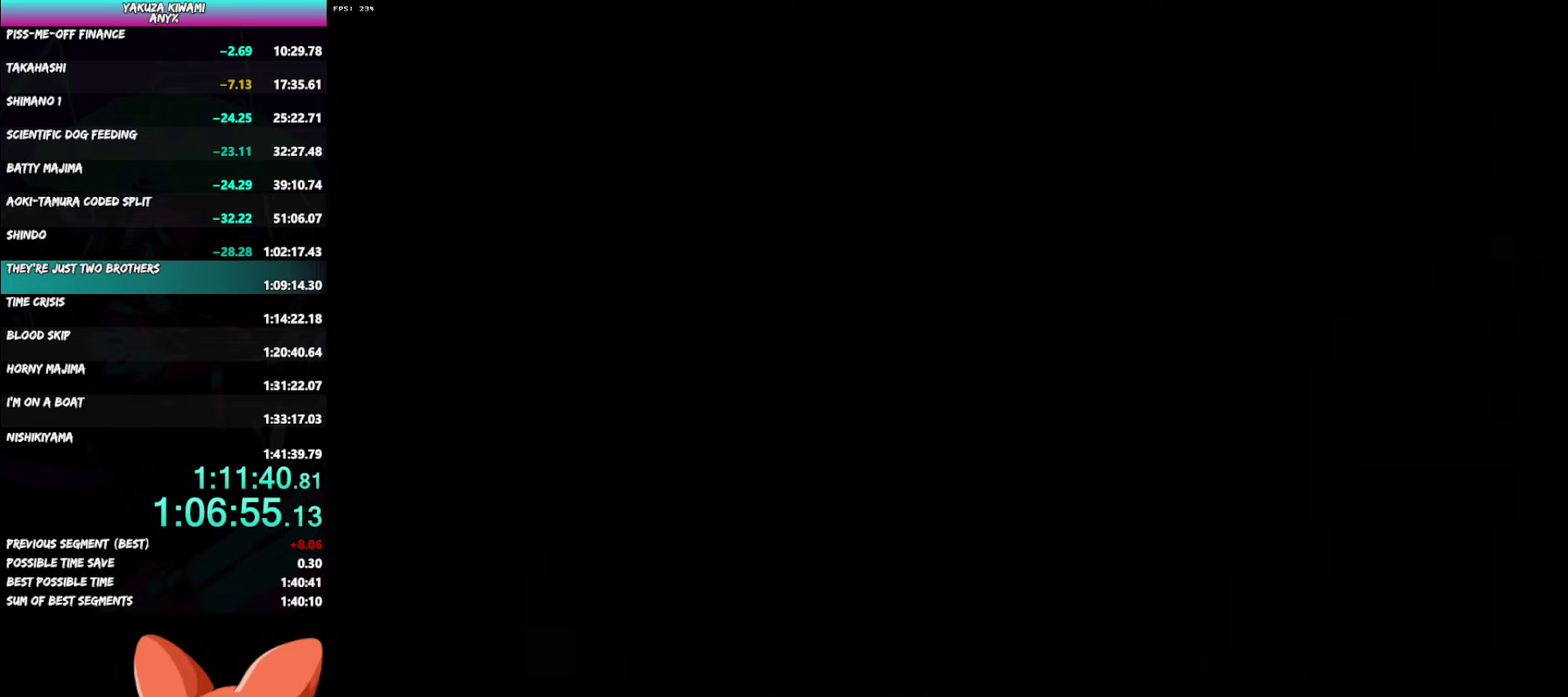
{"buttons": ["DPAD_LEFT"], "left_stick": "center", "right_stick": "center", "events": []}
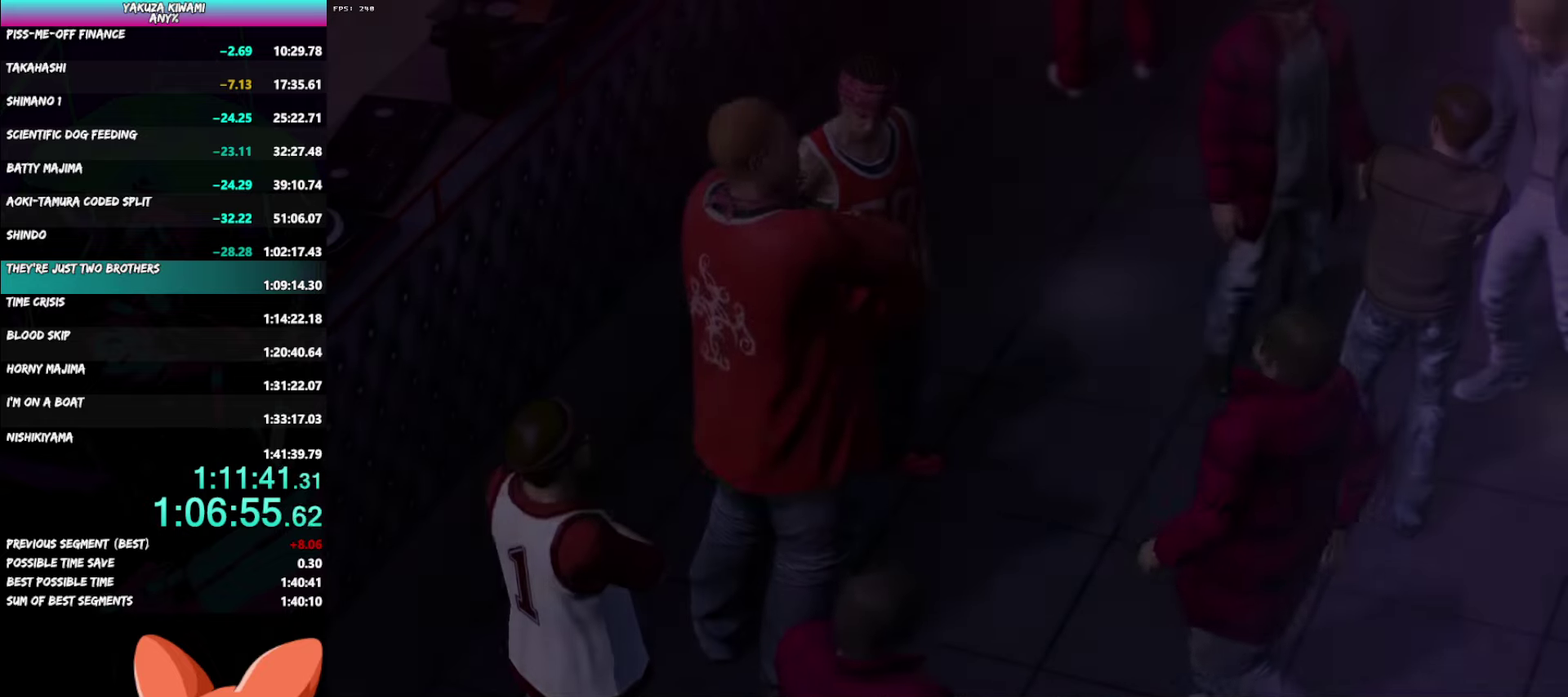
{"buttons": ["DPAD_LEFT"], "left_stick": "center", "right_stick": "center", "events": [[267, "A", "down"], [317, "A", "up"]]}
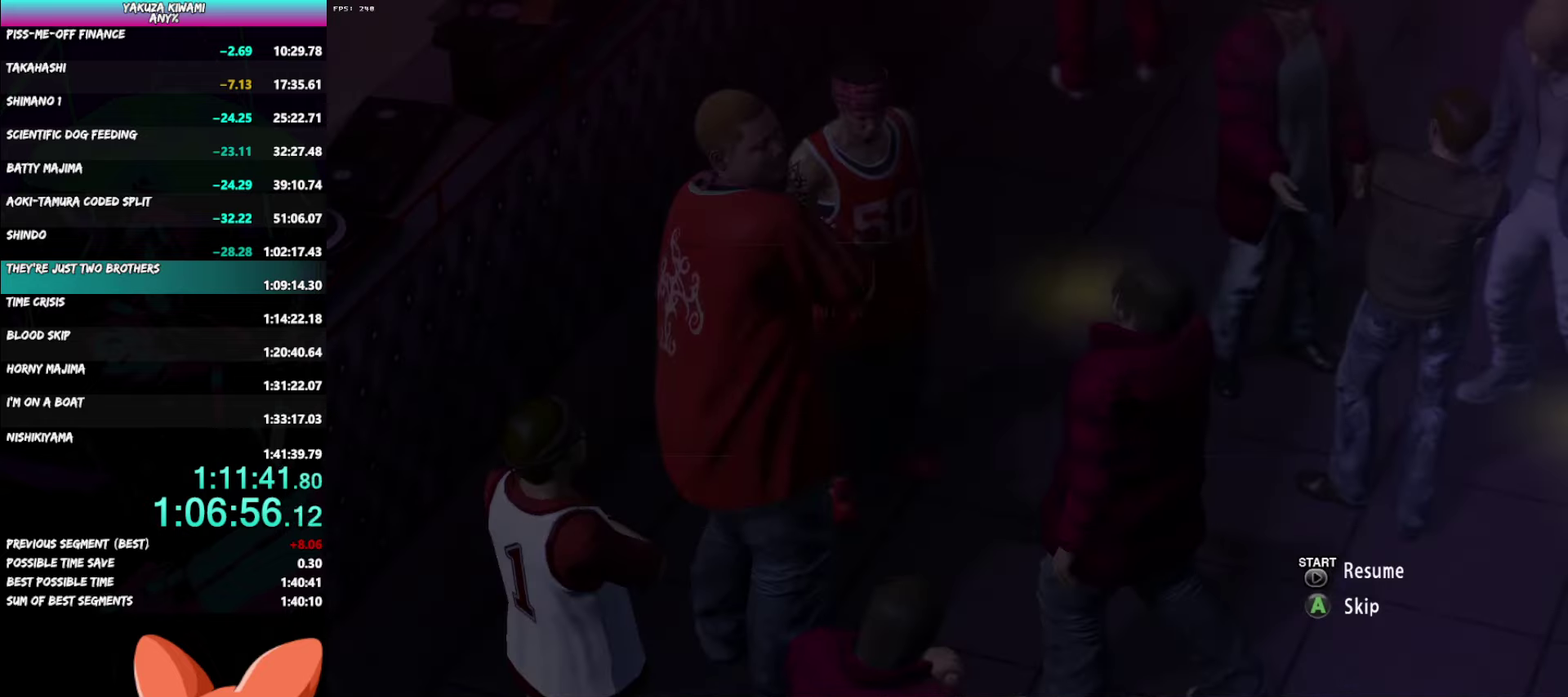
{"buttons": [], "left_stick": "center", "right_stick": "center", "events": [[133, "A", "down"], [183, "A", "up"], [383, "DPAD_LEFT", "up"]]}
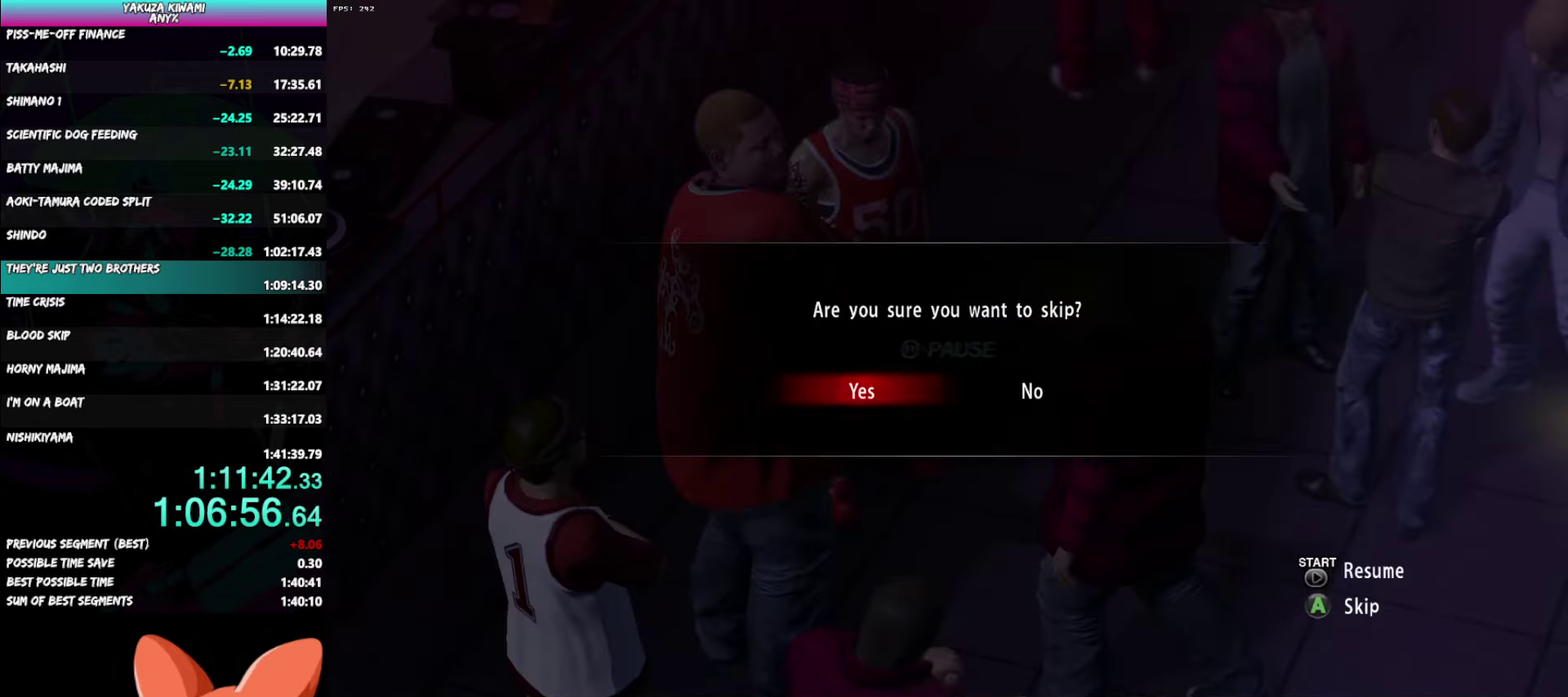
{"buttons": [], "left_stick": "center", "right_stick": "center", "events": []}
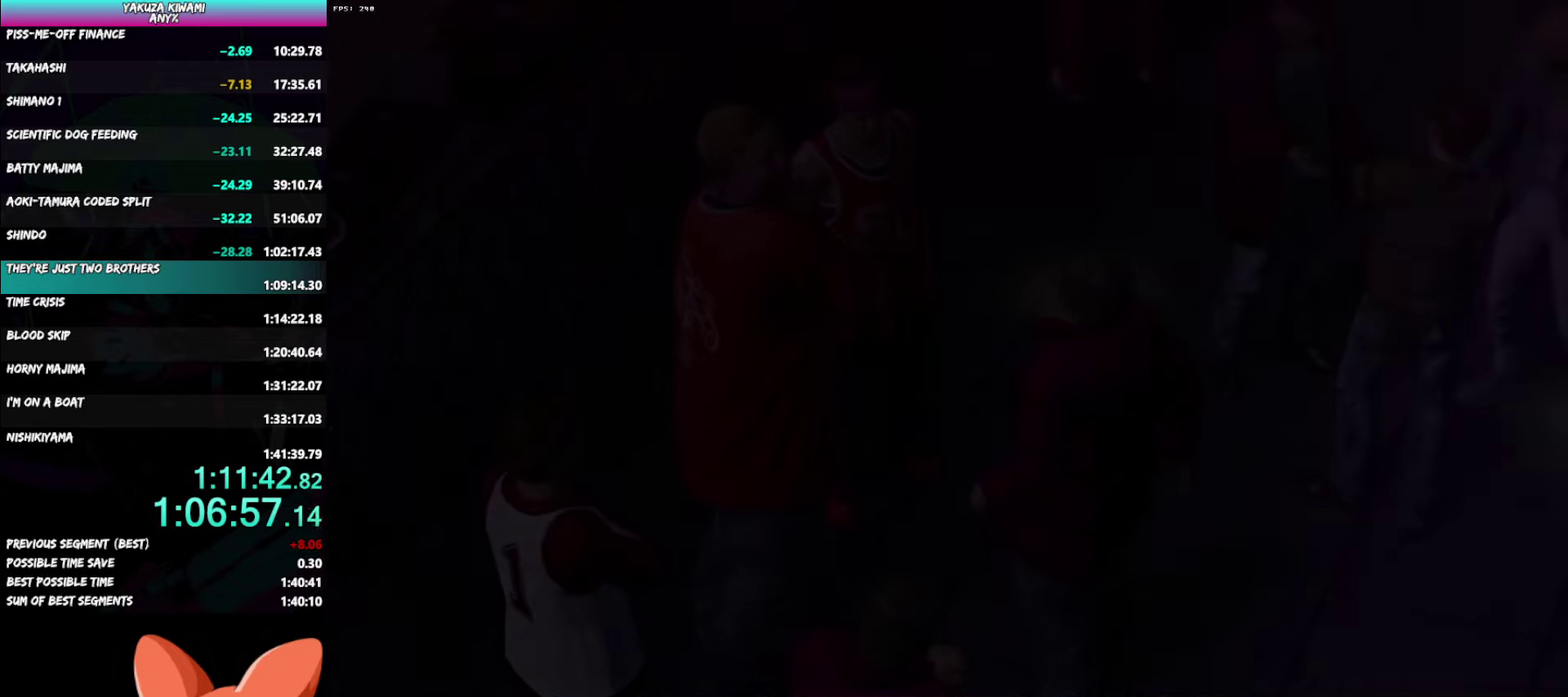
{"buttons": ["A"], "left_stick": "down-left", "right_stick": "center", "events": [[417, "A", "down"], [417, "left_stick", "down-left"]]}
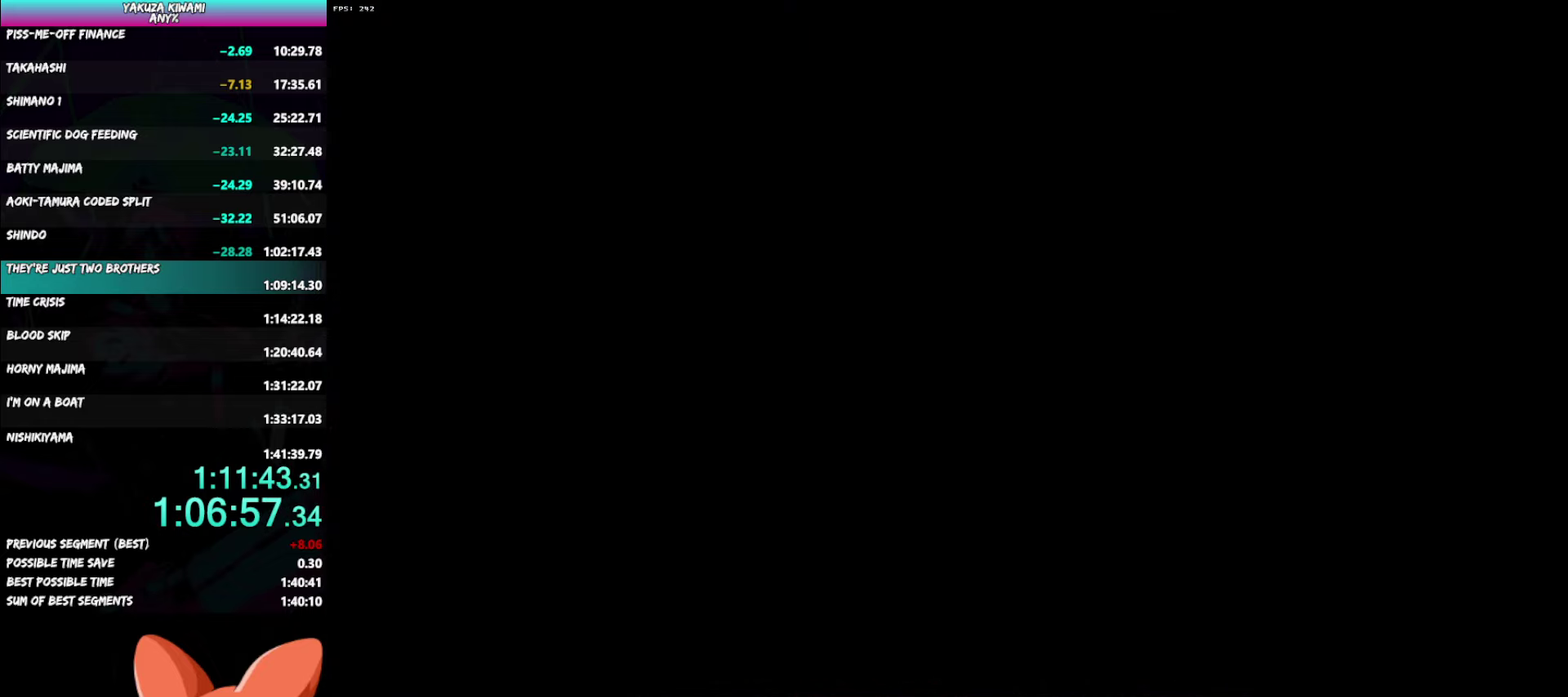
{"buttons": ["A"], "left_stick": "down-left", "right_stick": "center", "events": []}
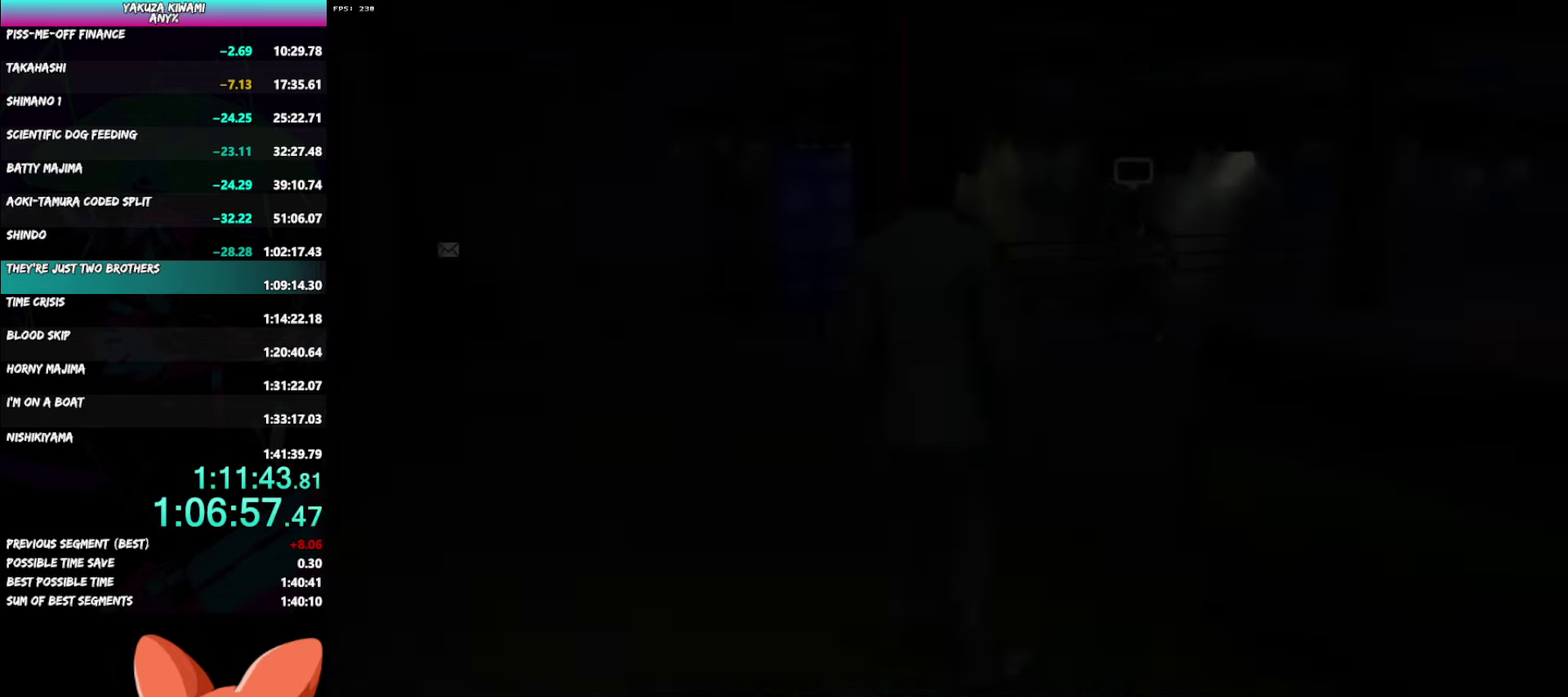
{"buttons": ["A"], "left_stick": "left", "right_stick": "center"}
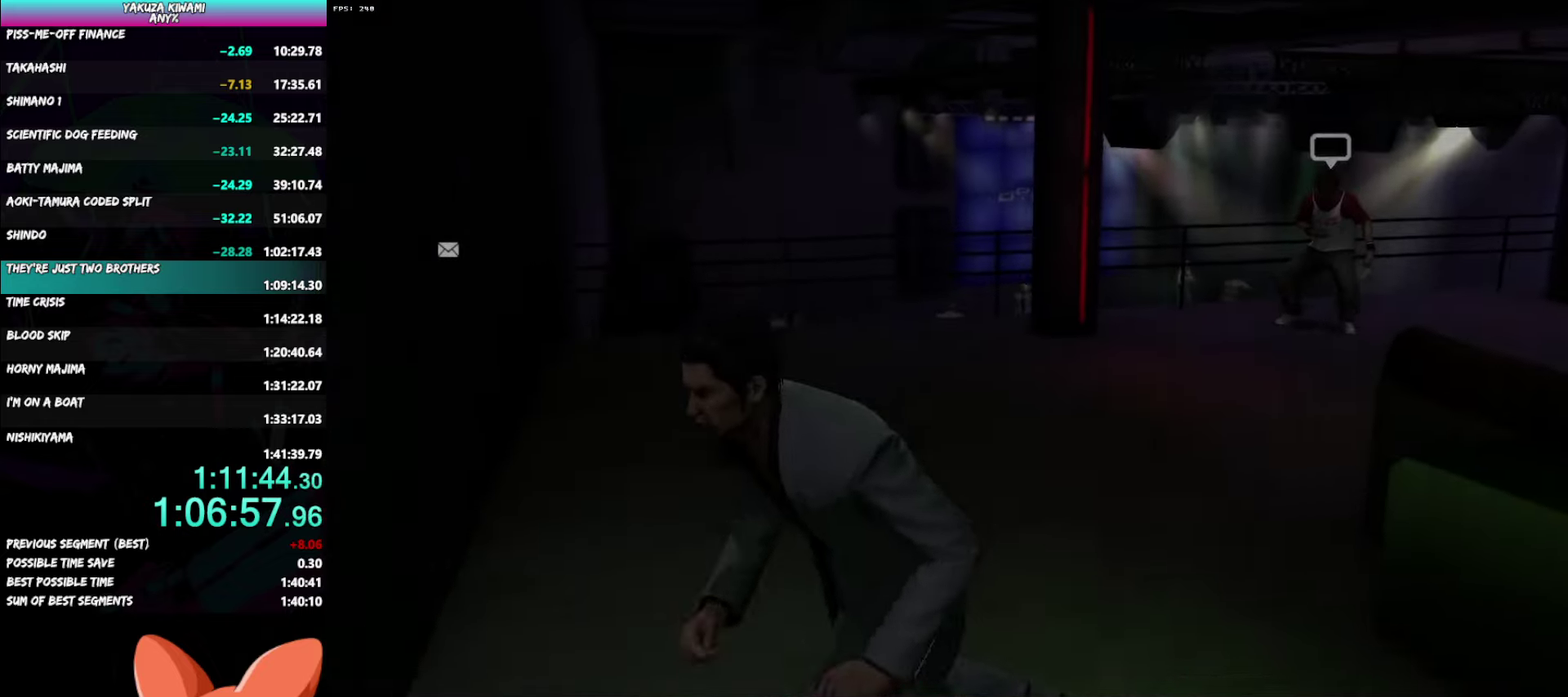
{"buttons": [], "left_stick": "center", "right_stick": "center", "events": [[17, "A", "up"], [100, "A", "down"], [183, "A", "up"], [233, "A", "down"], [317, "A", "up"], [367, "A", "down"], [417, "left_stick", "center"], [467, "A", "up"]]}
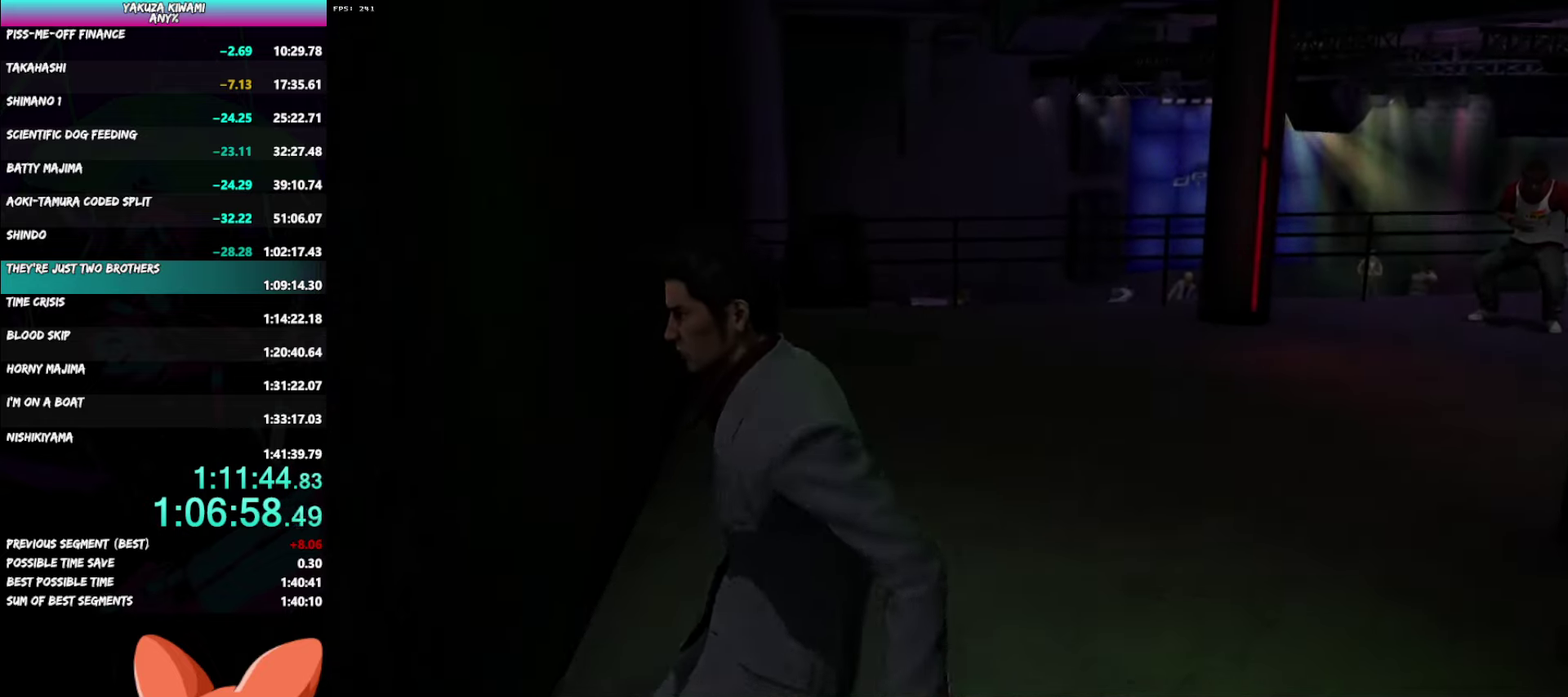
{"buttons": ["A", "R1"], "left_stick": "up-left", "right_stick": "center"}
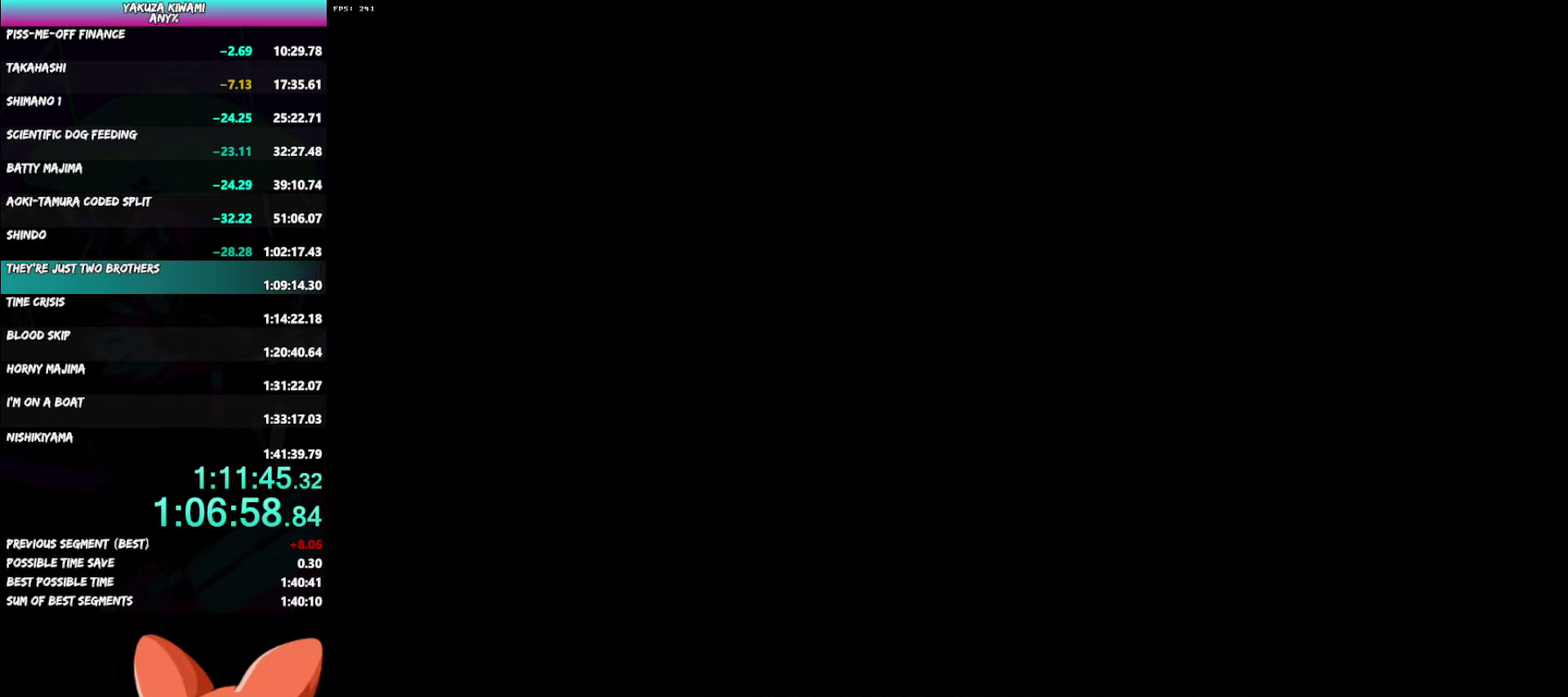
{"buttons": ["A", "R1"], "left_stick": "up-left", "right_stick": "center"}
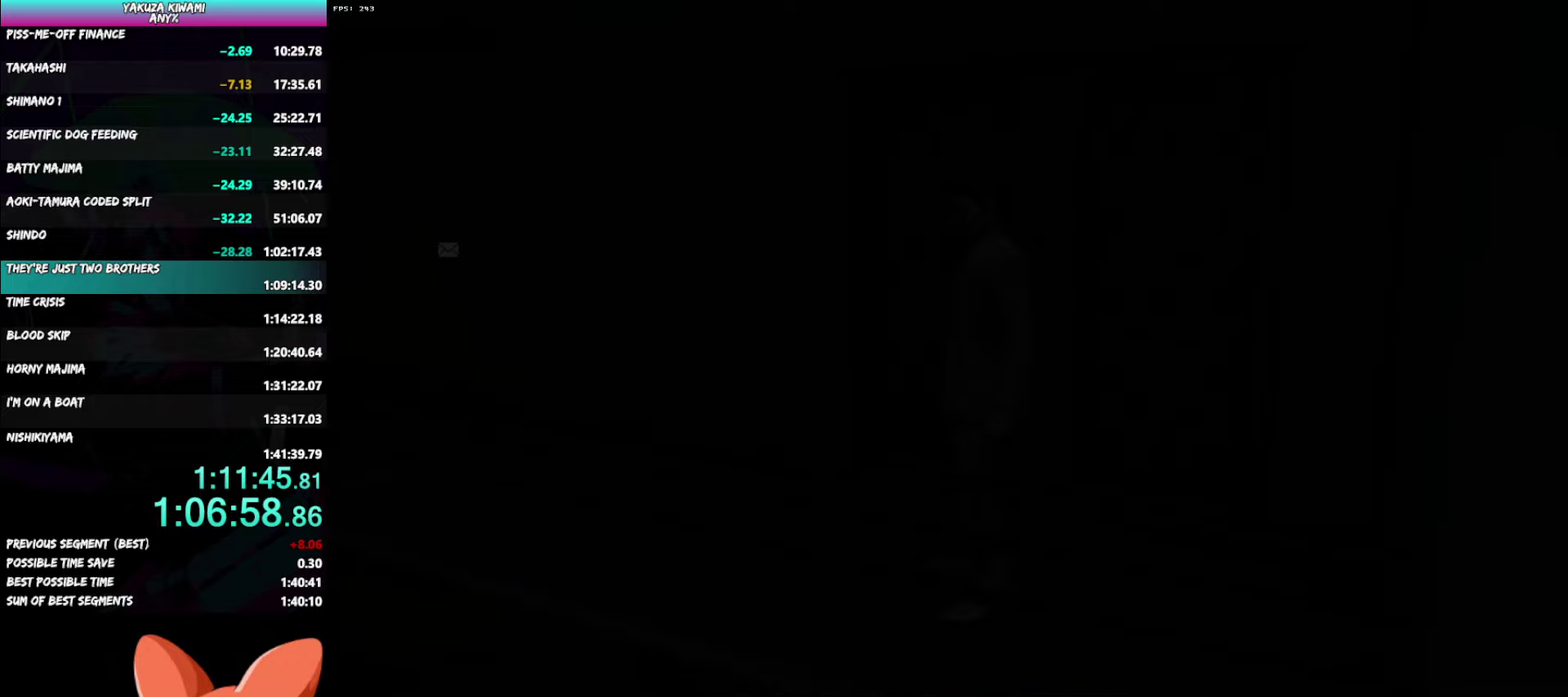
{"buttons": ["A"], "left_stick": "up-left", "right_stick": "center", "events": [[317, "R1", "up"]]}
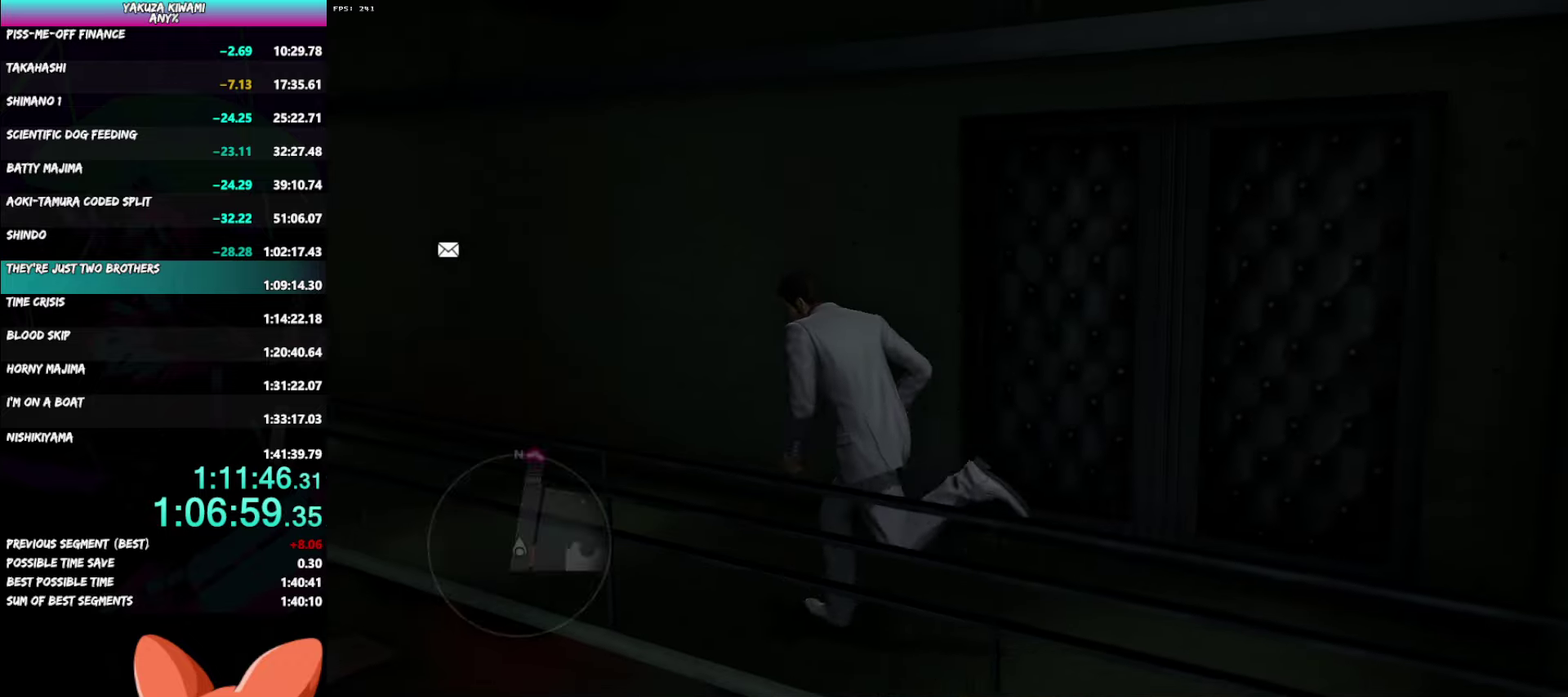
{"buttons": ["A"], "left_stick": "up-left", "right_stick": "center", "events": []}
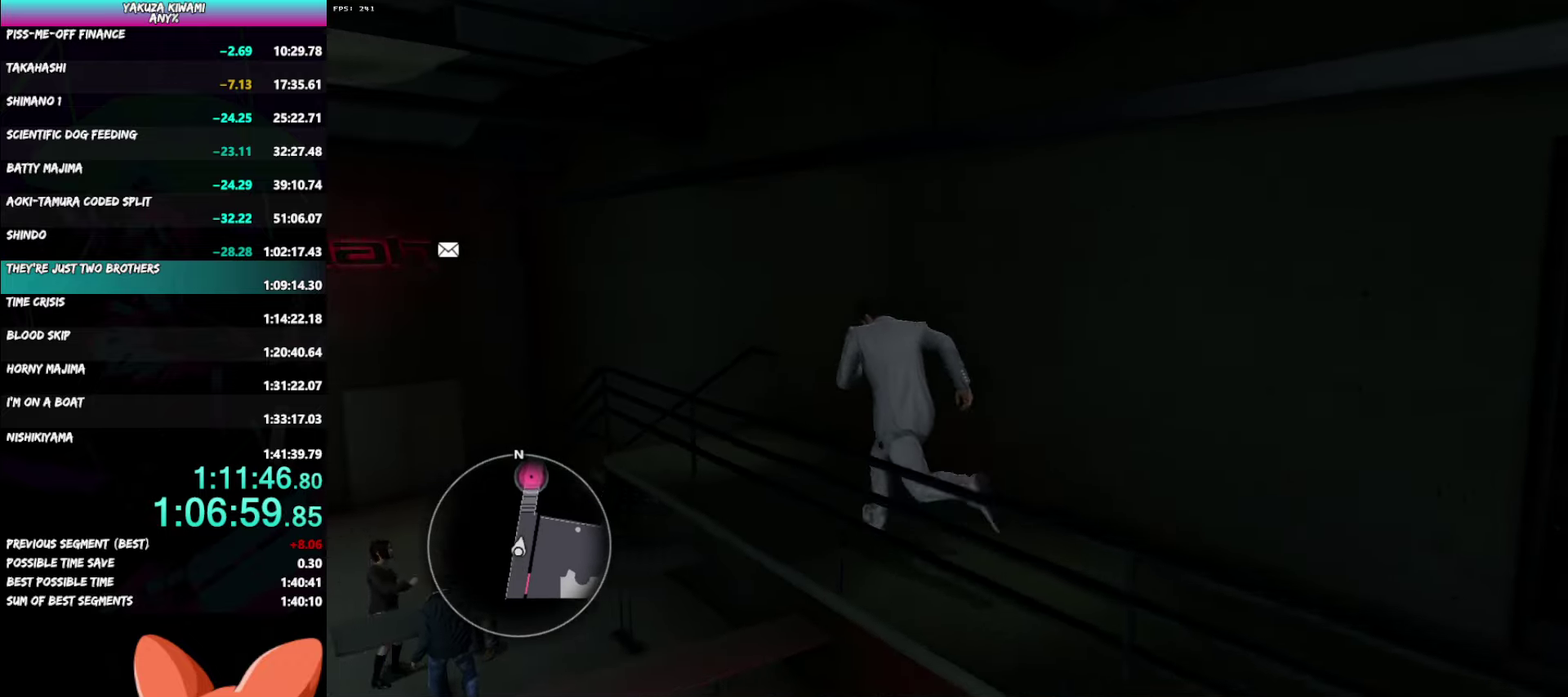
{"buttons": ["A"], "left_stick": "up", "right_stick": "left", "events": [[183, "right_stick", "left"], [467, "left_stick", "up"]]}
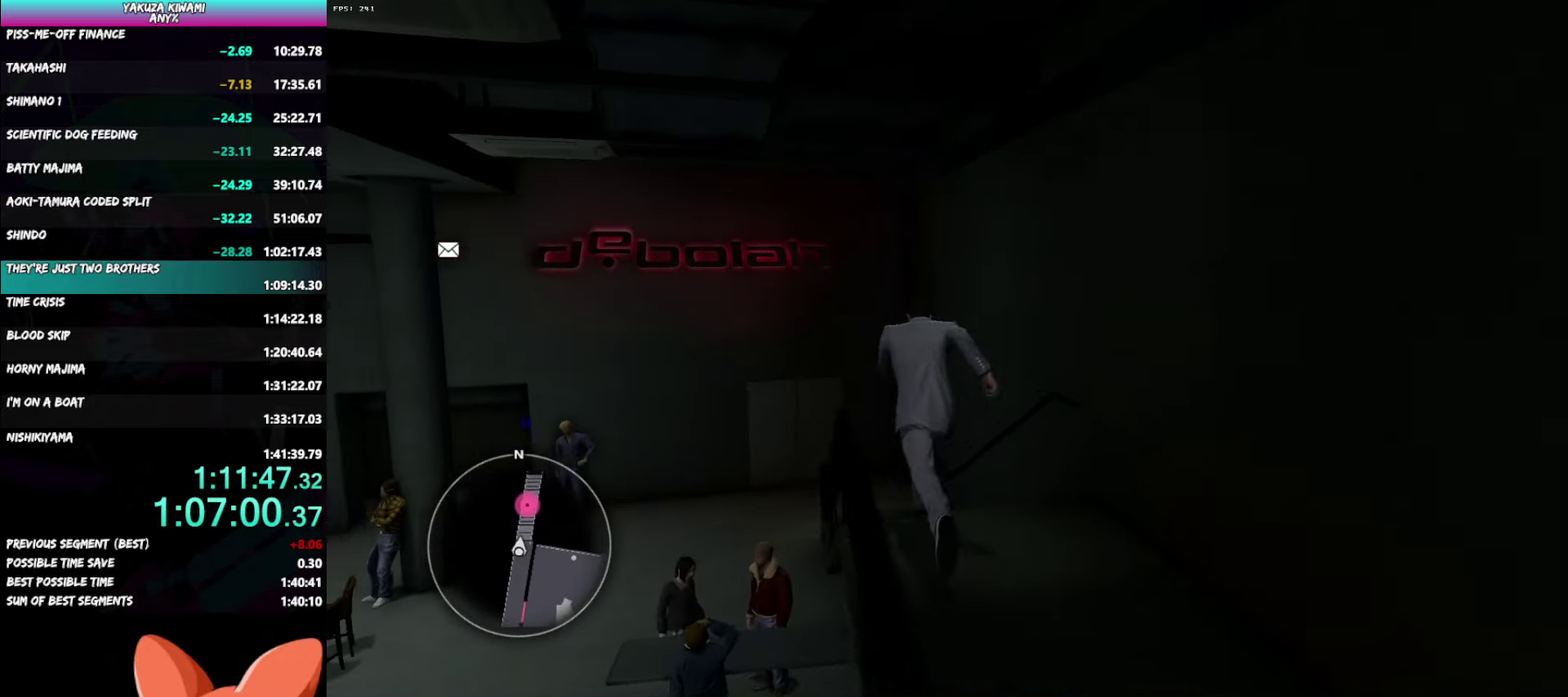
{"buttons": ["A"], "left_stick": "up", "right_stick": "left", "events": []}
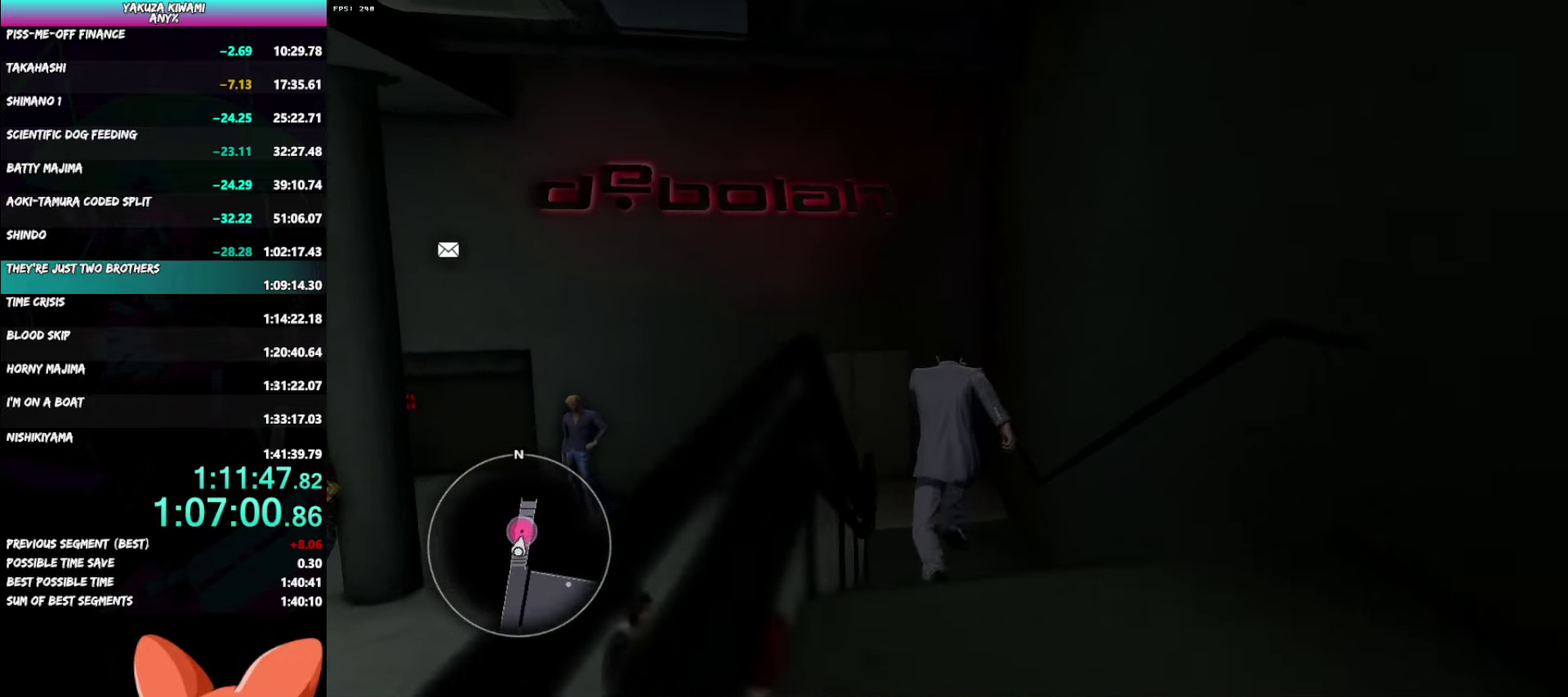
{"buttons": ["A"], "left_stick": "up", "right_stick": "left", "events": []}
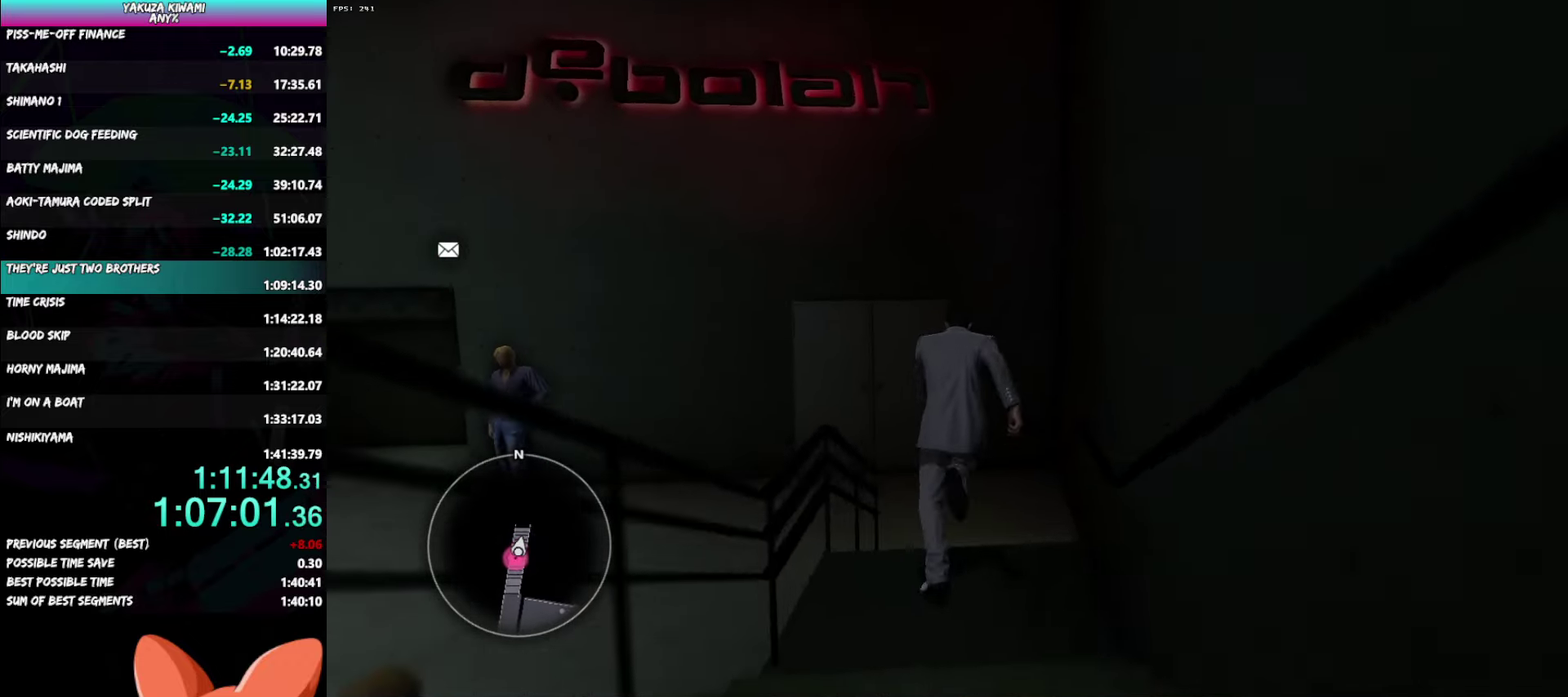
{"buttons": ["A"], "left_stick": "left", "right_stick": "left", "events": [[367, "left_stick", "up-left"], [500, "left_stick", "left"]]}
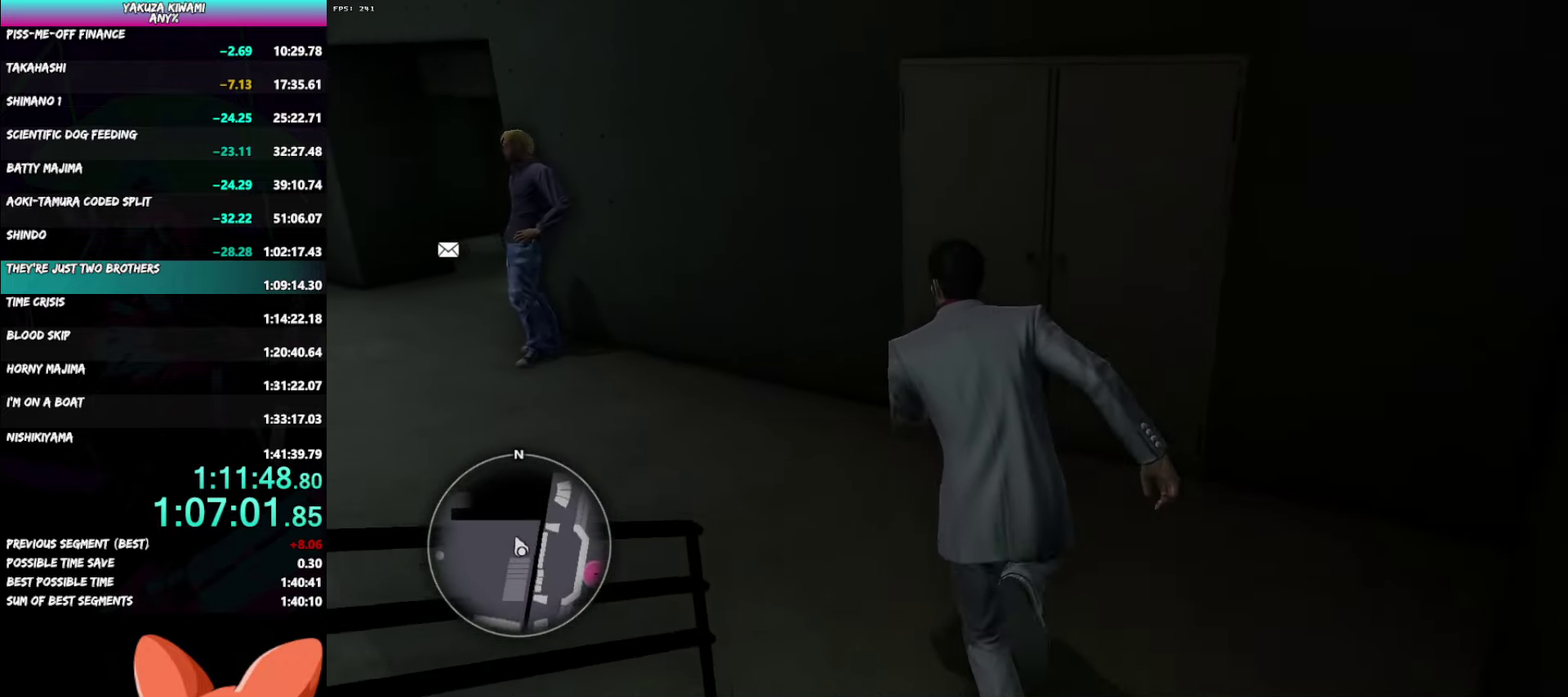
{"buttons": ["A"], "left_stick": "left", "right_stick": "left", "events": []}
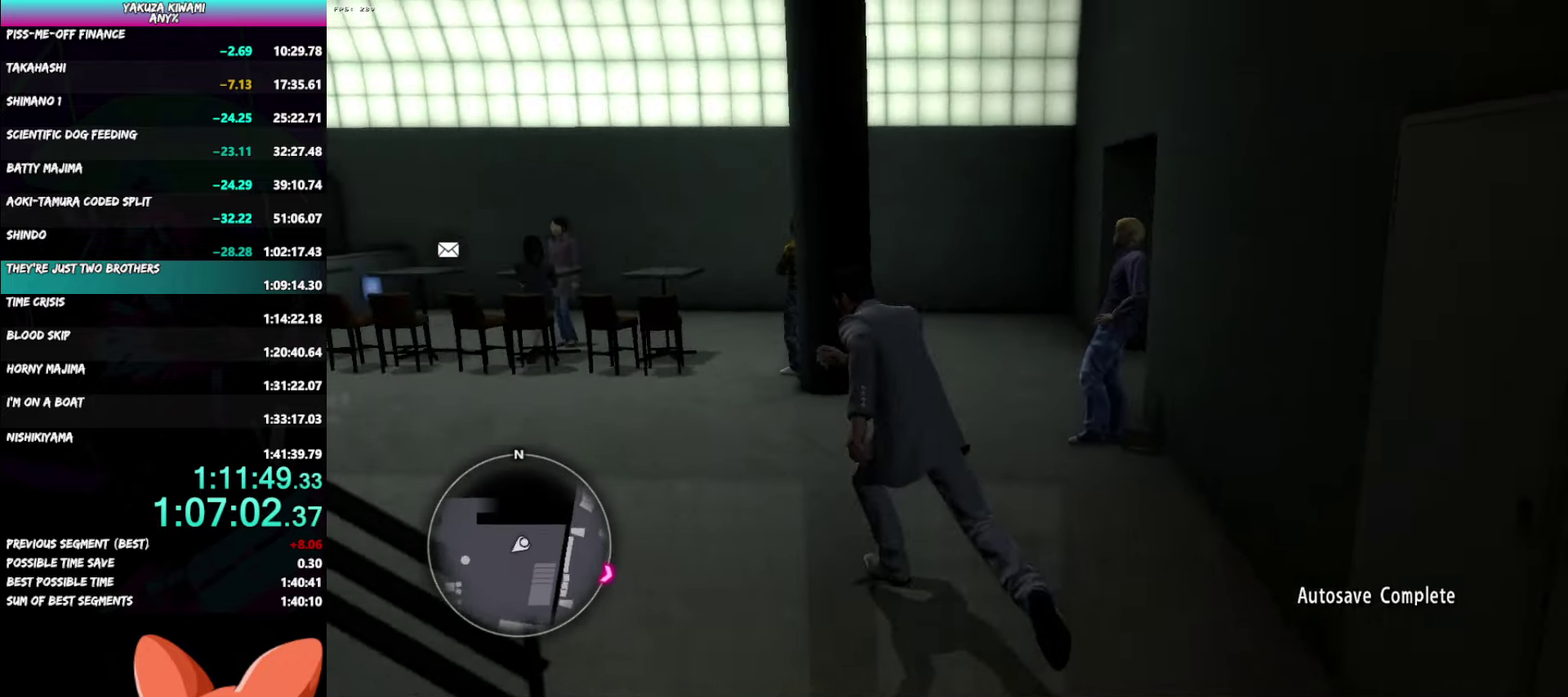
{"buttons": ["A"], "left_stick": "up", "right_stick": "left", "events": [[133, "left_stick", "up-left"], [283, "left_stick", "up"], [283, "right_stick", "center"], [350, "left_stick", "up-left"], [450, "right_stick", "left"], [500, "left_stick", "up"]]}
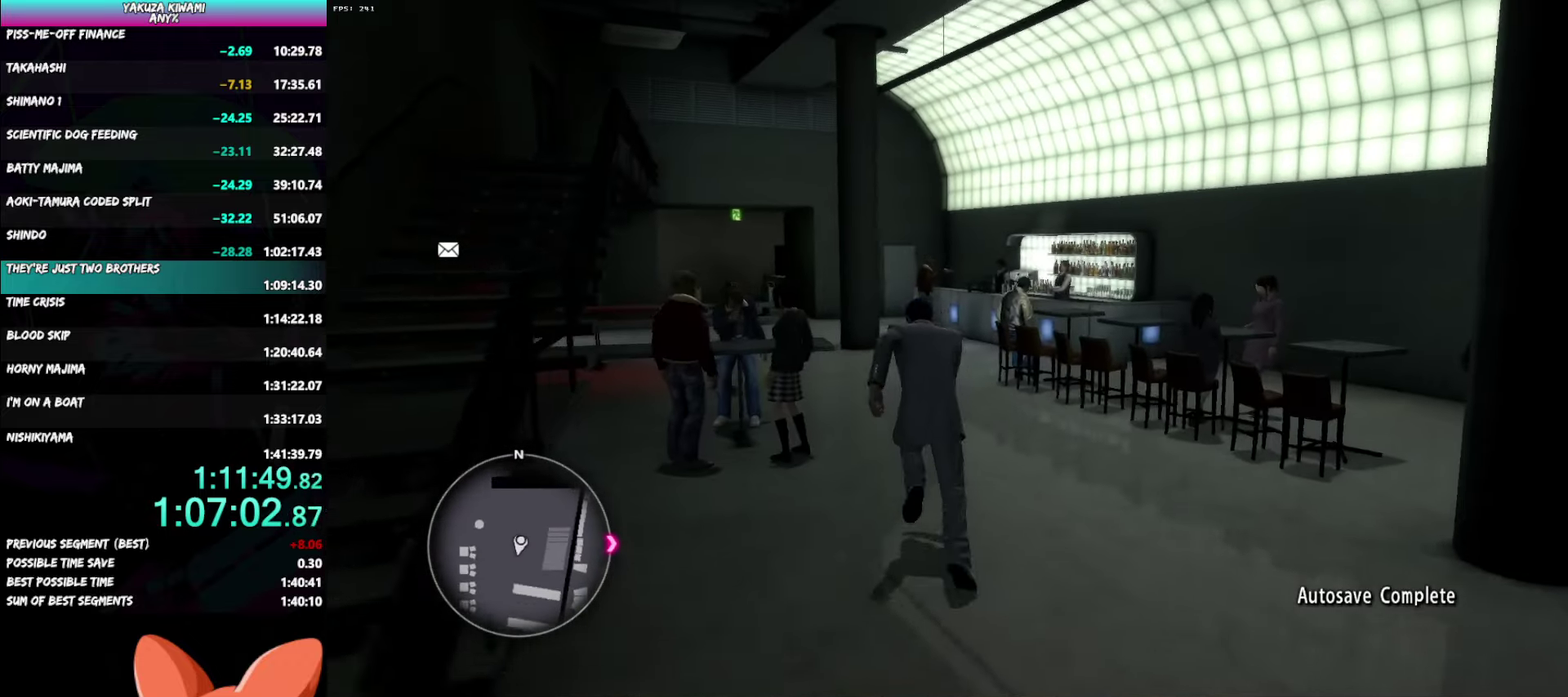
{"buttons": ["A"], "left_stick": "up", "right_stick": "left", "events": [[183, "right_stick", "center"], [450, "right_stick", "left"]]}
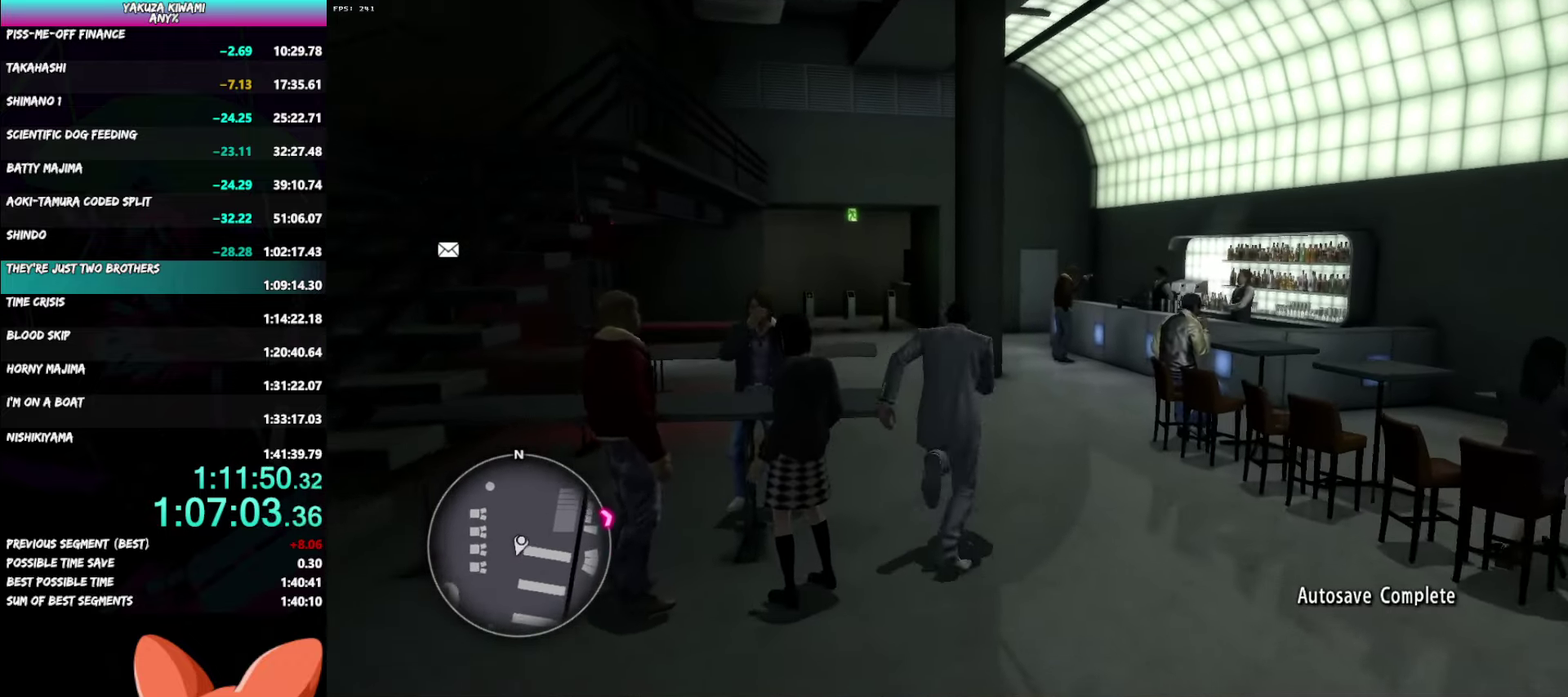
{"buttons": [], "left_stick": "center", "right_stick": "center", "events": [[50, "right_stick", "center"], [400, "left_stick", "center"], [417, "A", "up"]]}
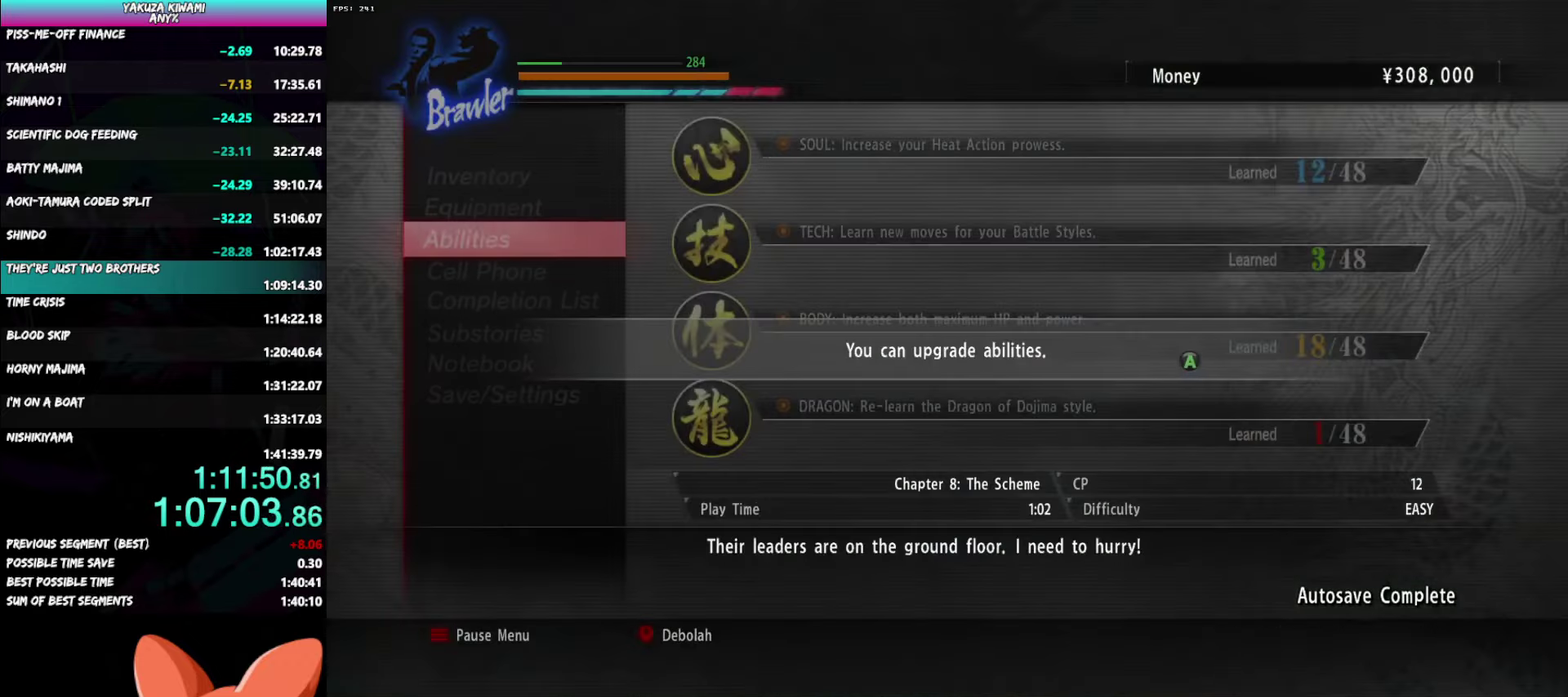
{"buttons": ["DPAD_UP"], "left_stick": "center", "right_stick": "center", "events": [[83, "DPAD_DOWN", "down"], [150, "DPAD_DOWN", "up"], [233, "A", "down"], [300, "A", "up"], [467, "DPAD_UP", "down"]]}